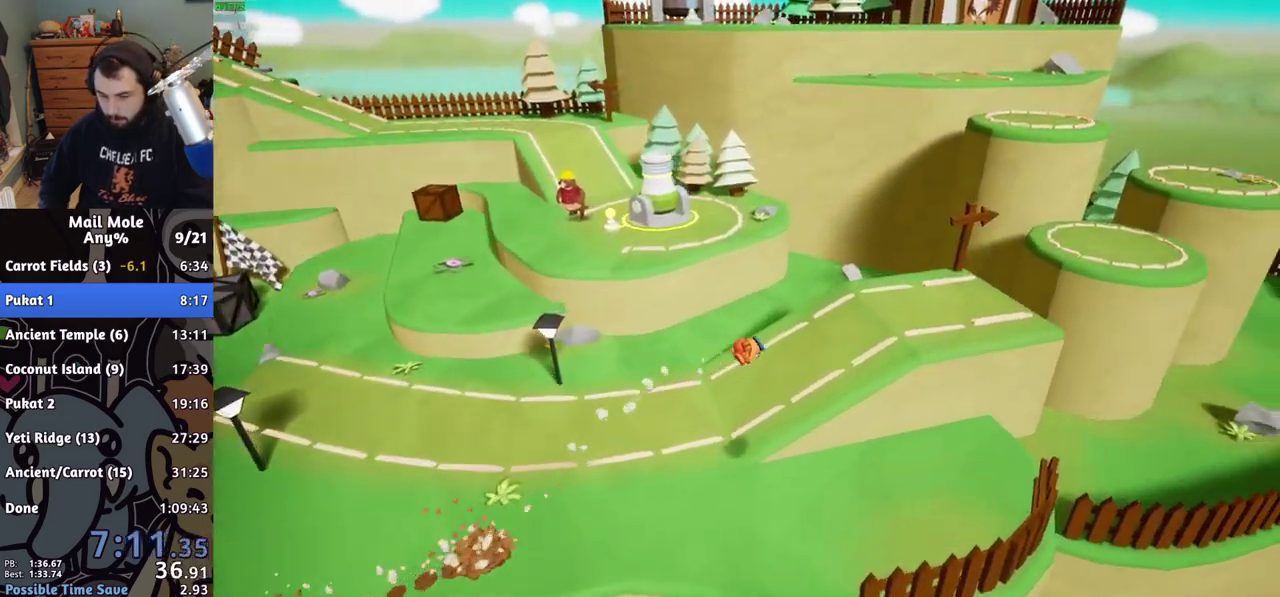
Gameplay with a controller (PlayStation layout); each line is a JSON object with the inputs held at the frame after it. "events" lists button and stick changes between this image and that frame as [ms after this image, input, new state], when the widget could be followed in between. Not read: L2 R2 R3.
{"buttons": ["CROSS", "SQUARE"], "left_stick": "up-right", "right_stick": "center", "events": [[183, "left_stick", "right"], [250, "CROSS", "down"], [267, "SQUARE", "down"], [467, "left_stick", "up-right"]]}
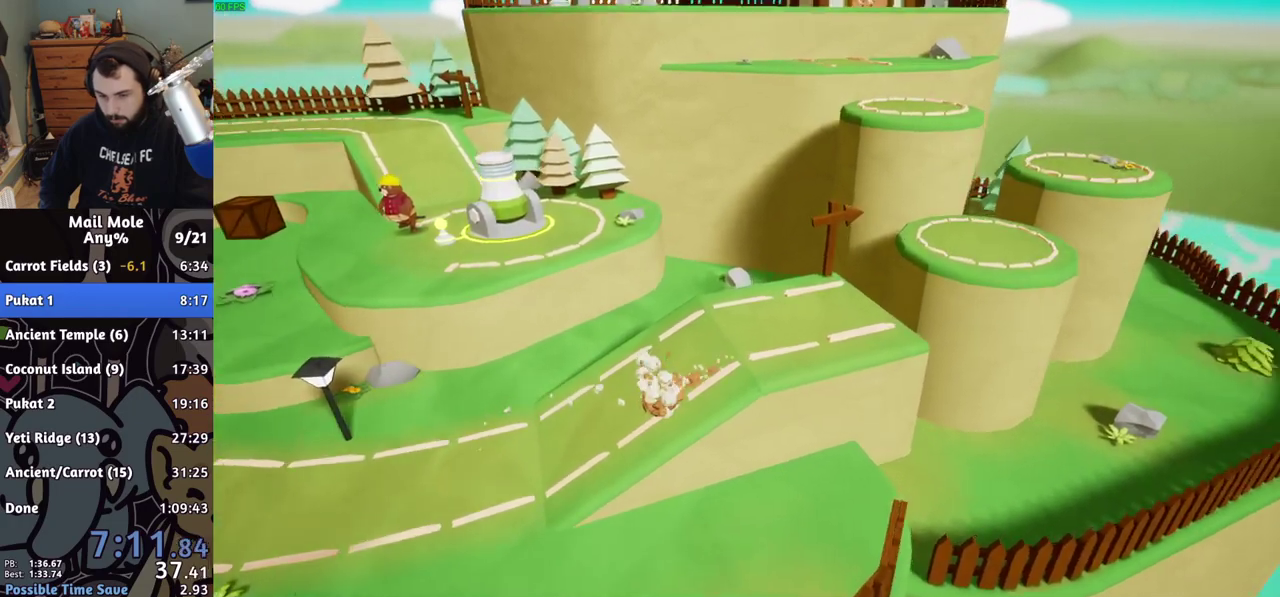
{"buttons": [], "left_stick": "down-left", "right_stick": "center", "events": [[67, "CROSS", "up"], [67, "SQUARE", "up"], [117, "left_stick", "down-left"], [250, "left_stick", "center"], [317, "left_stick", "down-left"]]}
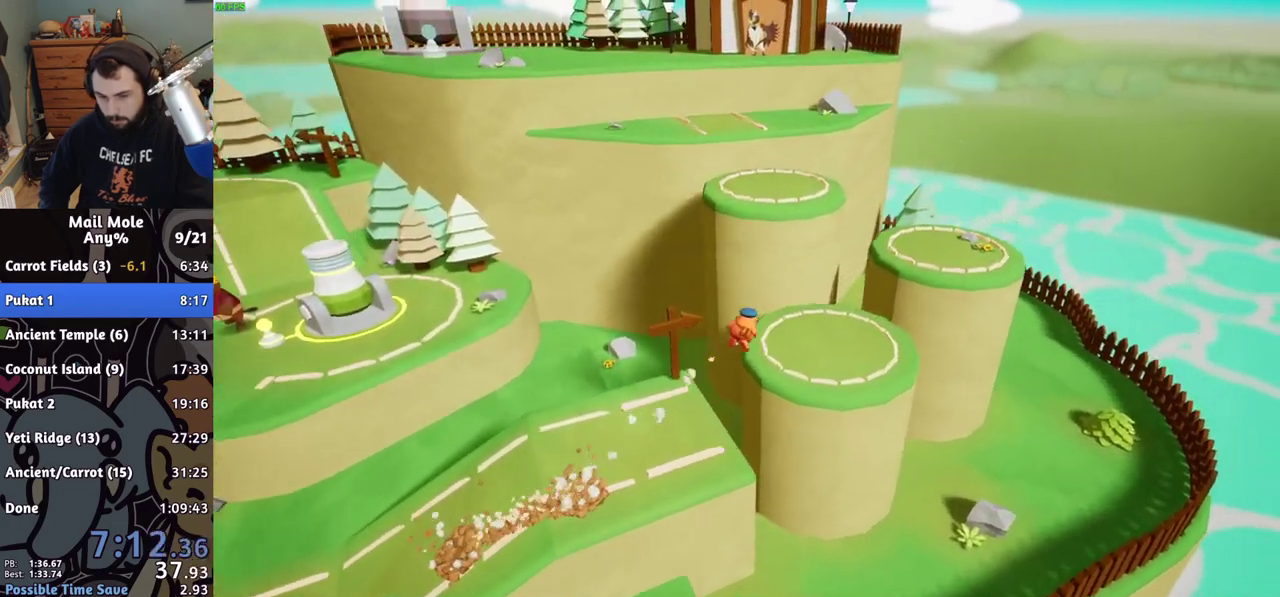
{"buttons": [], "left_stick": "up-left", "right_stick": "center", "events": [[133, "left_stick", "up-right"], [183, "left_stick", "down-left"], [467, "left_stick", "up-left"]]}
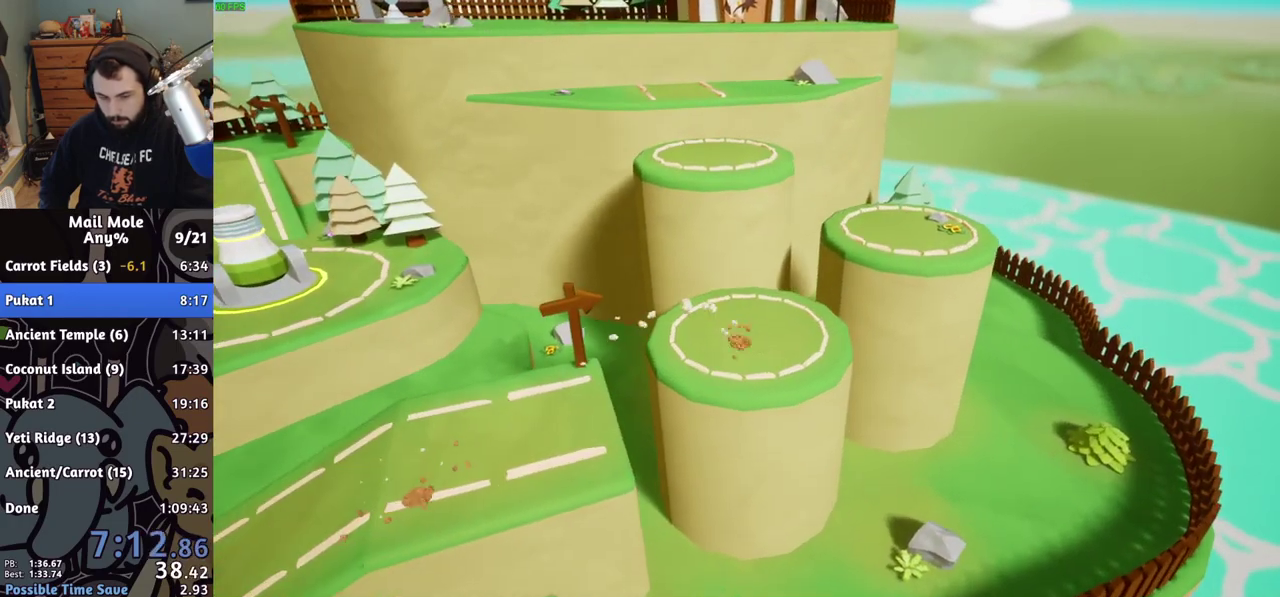
{"buttons": ["CROSS"], "left_stick": "up", "right_stick": "center", "events": [[17, "CROSS", "down"], [200, "left_stick", "up"]]}
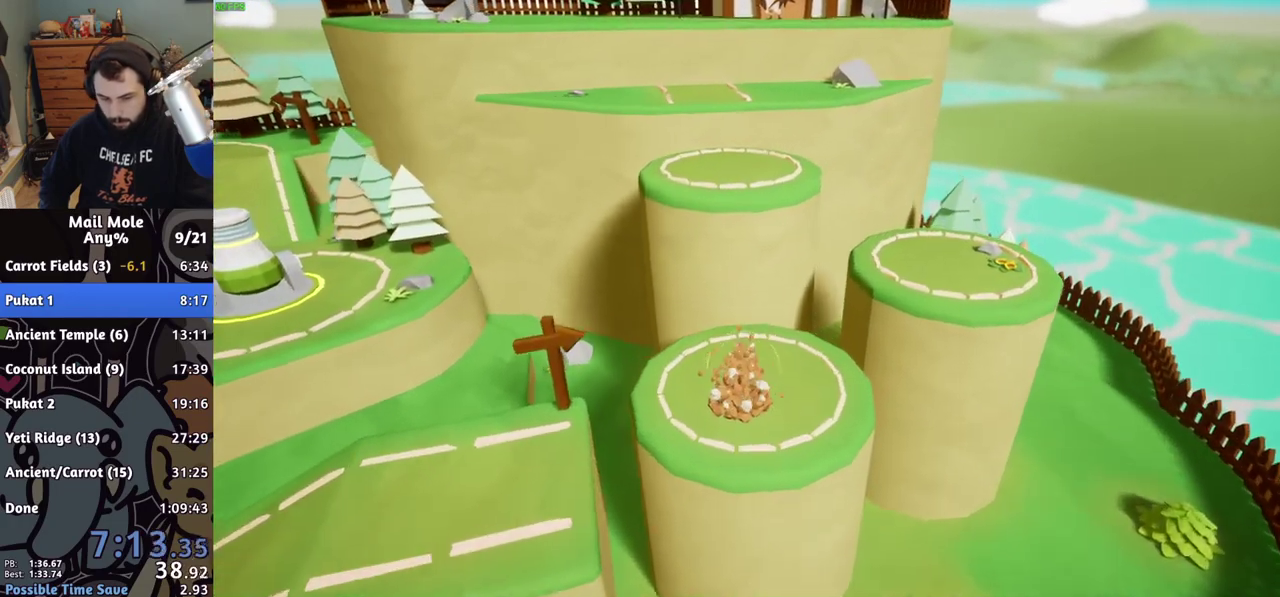
{"buttons": [], "left_stick": "up", "right_stick": "center", "events": [[50, "CROSS", "up"]]}
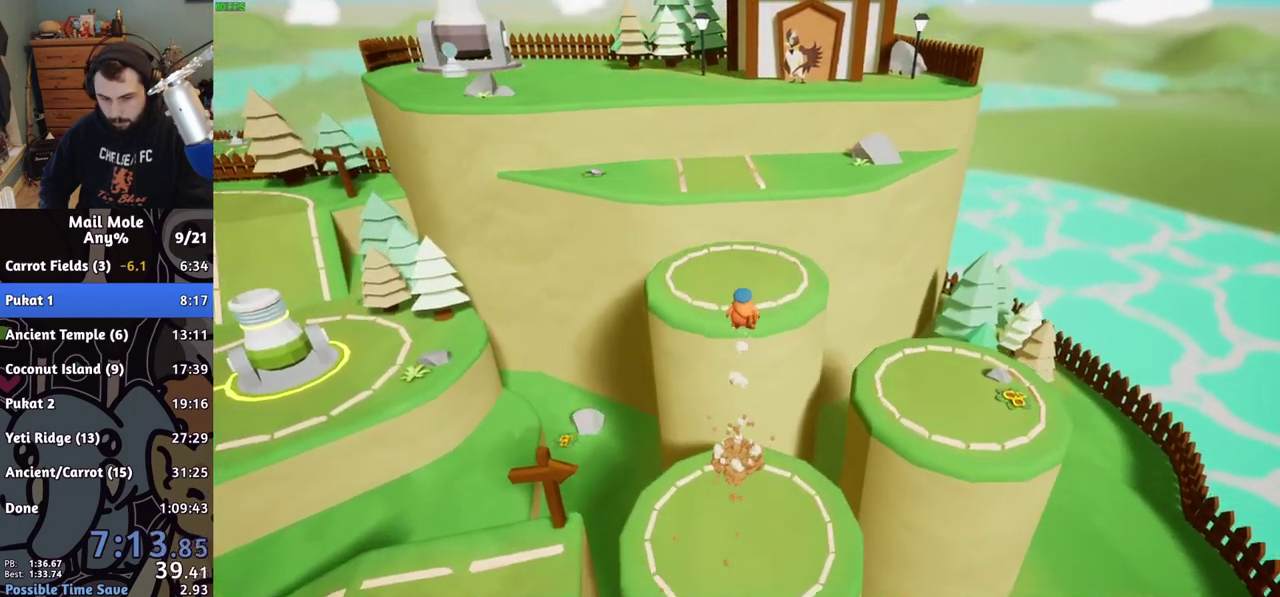
{"buttons": [], "left_stick": "up", "right_stick": "center", "events": [[150, "CROSS", "down"], [167, "SQUARE", "down"], [417, "CROSS", "up"], [417, "SQUARE", "up"]]}
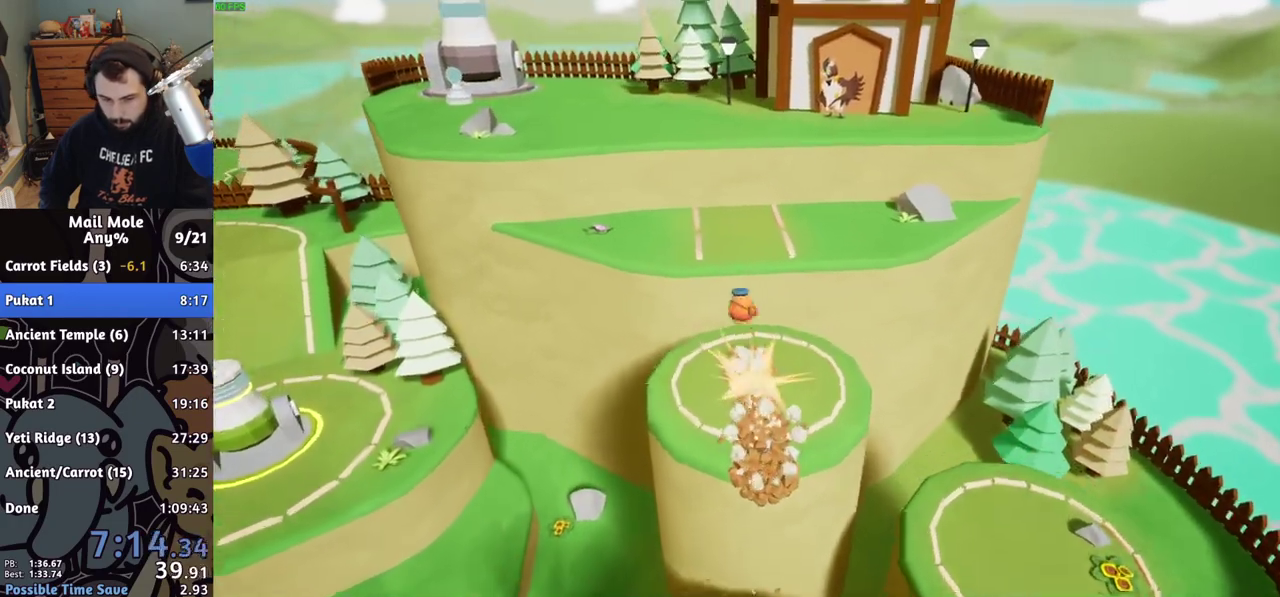
{"buttons": [], "left_stick": "down", "right_stick": "center", "events": [[183, "left_stick", "down-right"], [233, "left_stick", "up-left"], [367, "left_stick", "down-right"], [467, "left_stick", "down"]]}
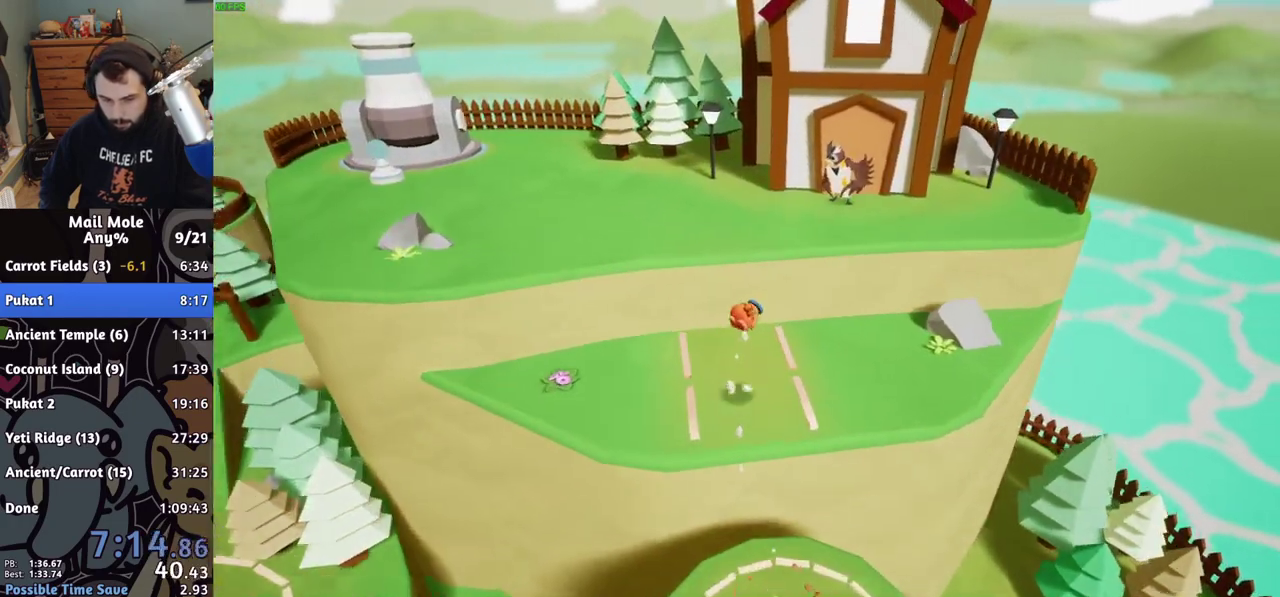
{"buttons": ["CROSS", "SQUARE"], "left_stick": "left", "right_stick": "center", "events": [[367, "CROSS", "down"], [367, "SQUARE", "down"], [500, "left_stick", "left"]]}
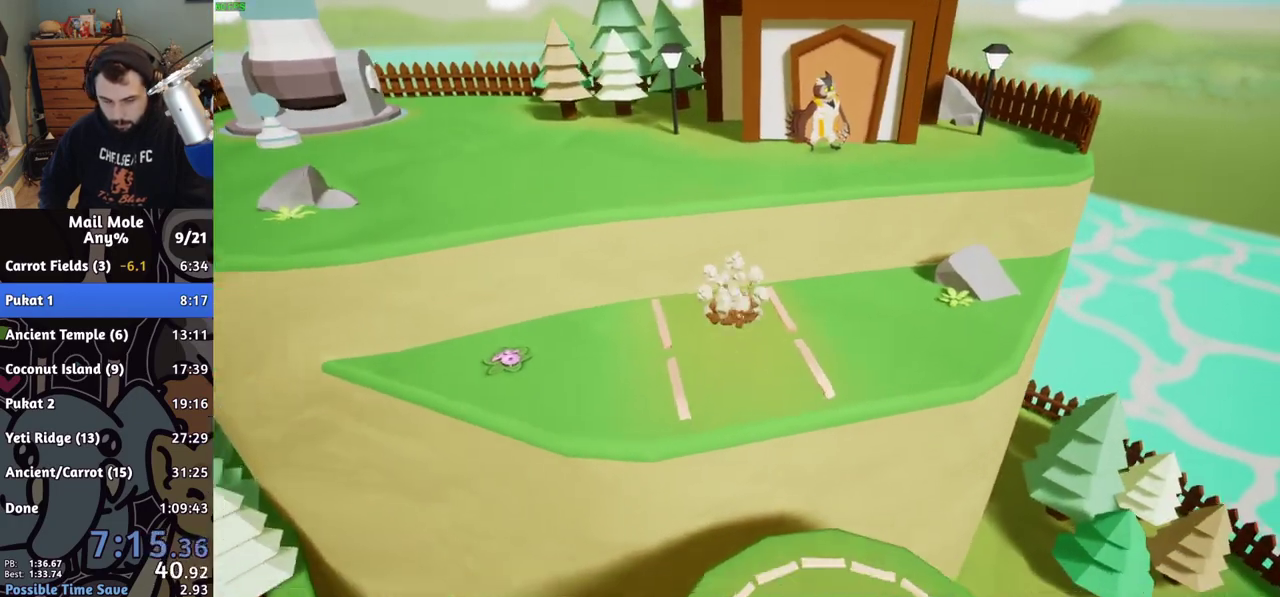
{"buttons": [], "left_stick": "up-left", "right_stick": "center", "events": [[133, "left_stick", "down-right"], [183, "SQUARE", "up"], [200, "CROSS", "up"], [350, "left_stick", "up-left"]]}
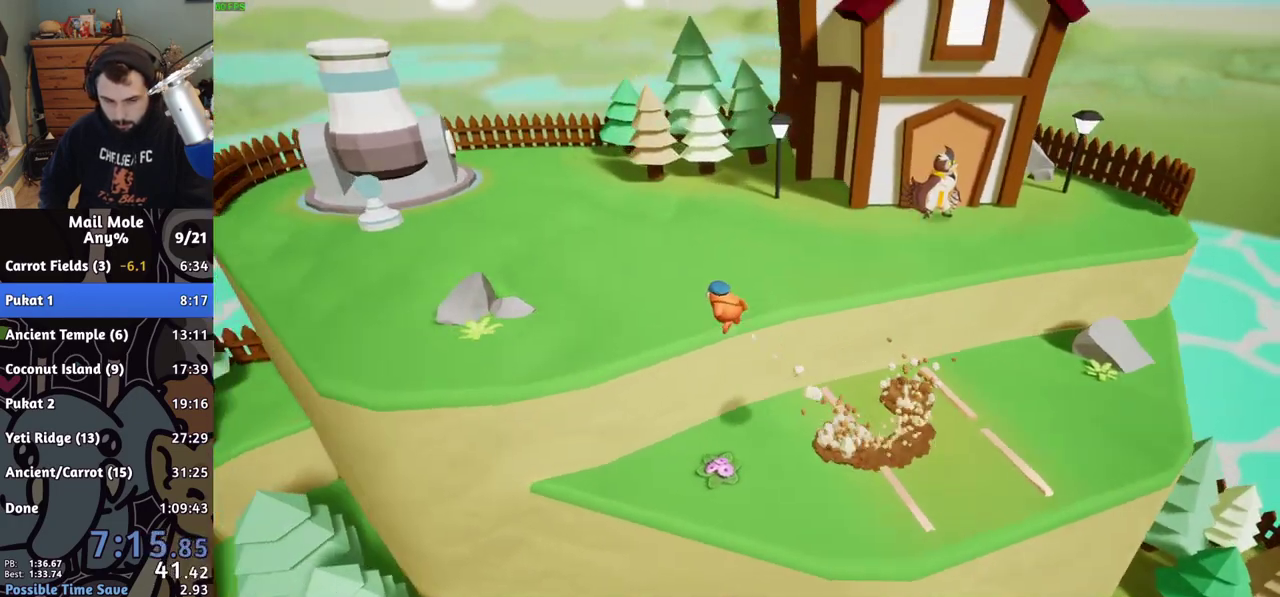
{"buttons": [], "left_stick": "up-left", "right_stick": "center", "events": [[67, "left_stick", "down-right"], [117, "left_stick", "up-left"], [300, "left_stick", "down-right"], [417, "CROSS", "down"], [417, "SQUARE", "down"], [500, "CROSS", "up"], [500, "SQUARE", "up"], [500, "left_stick", "up-left"]]}
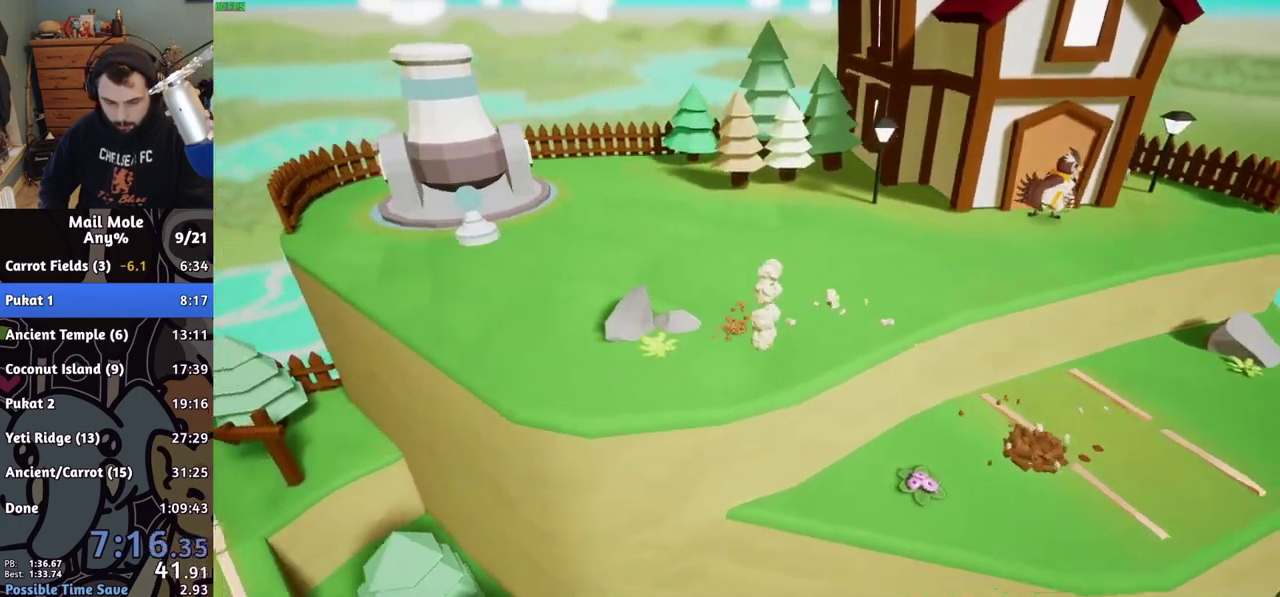
{"buttons": [], "left_stick": "up-left", "right_stick": "center", "events": []}
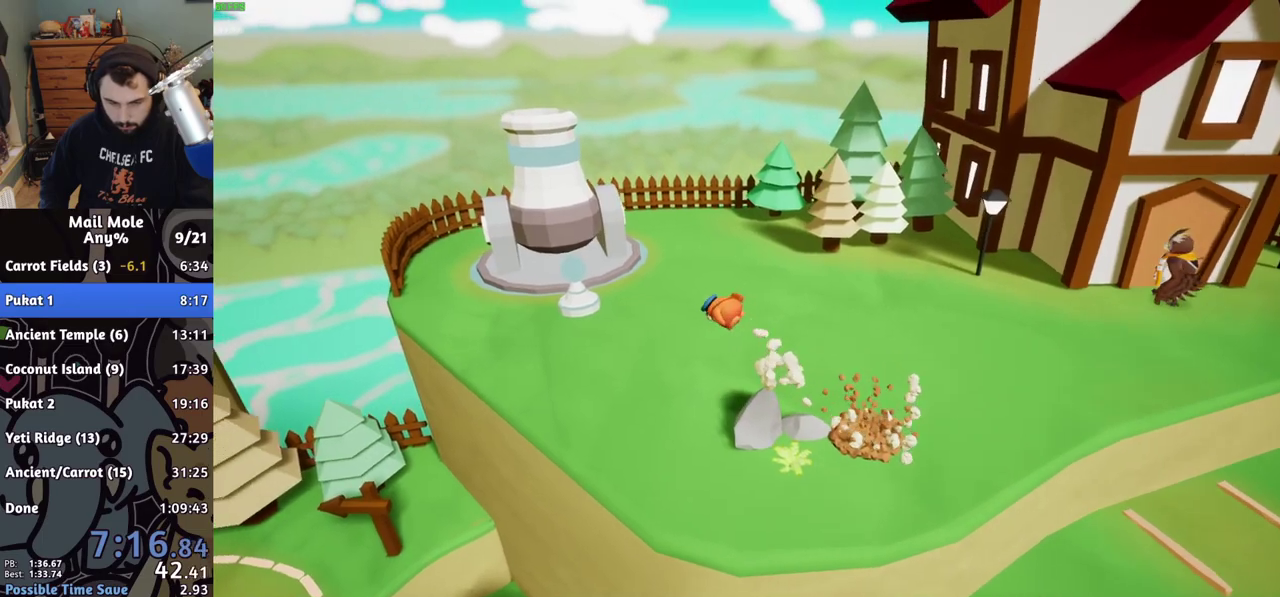
{"buttons": [], "left_stick": "up-left", "right_stick": "center", "events": [[400, "SQUARE", "down"], [467, "SQUARE", "up"]]}
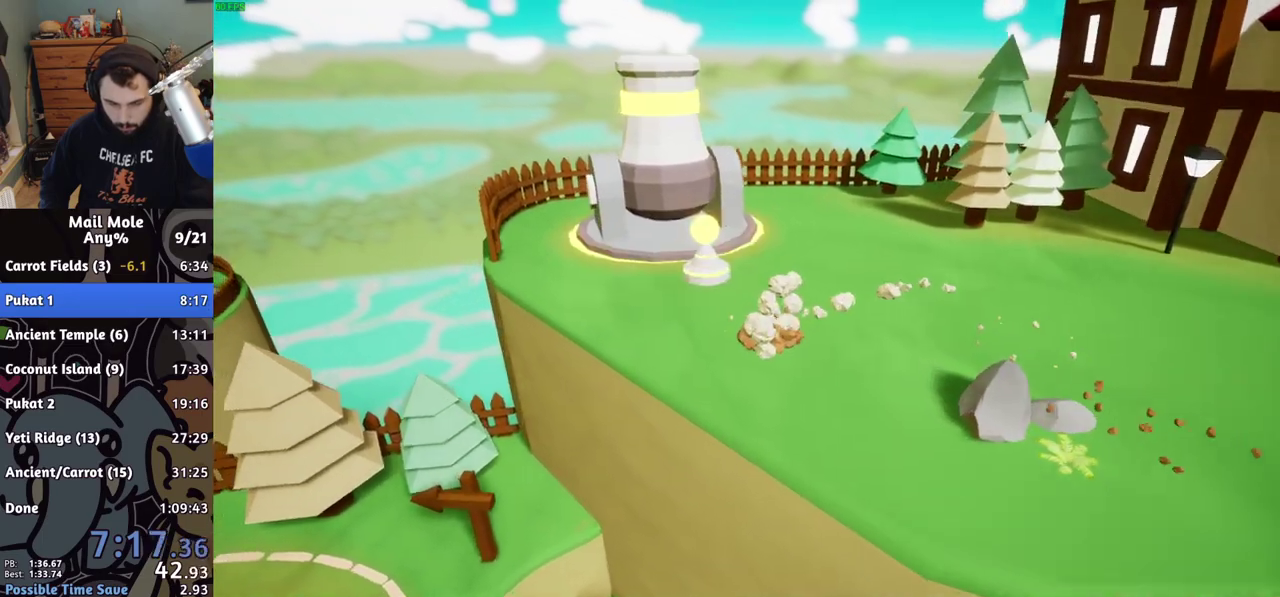
{"buttons": [], "left_stick": "center", "right_stick": "center", "events": [[83, "TRIANGLE", "down"], [133, "TRIANGLE", "up"], [217, "TRIANGLE", "down"], [250, "left_stick", "center"], [333, "TRIANGLE", "up"]]}
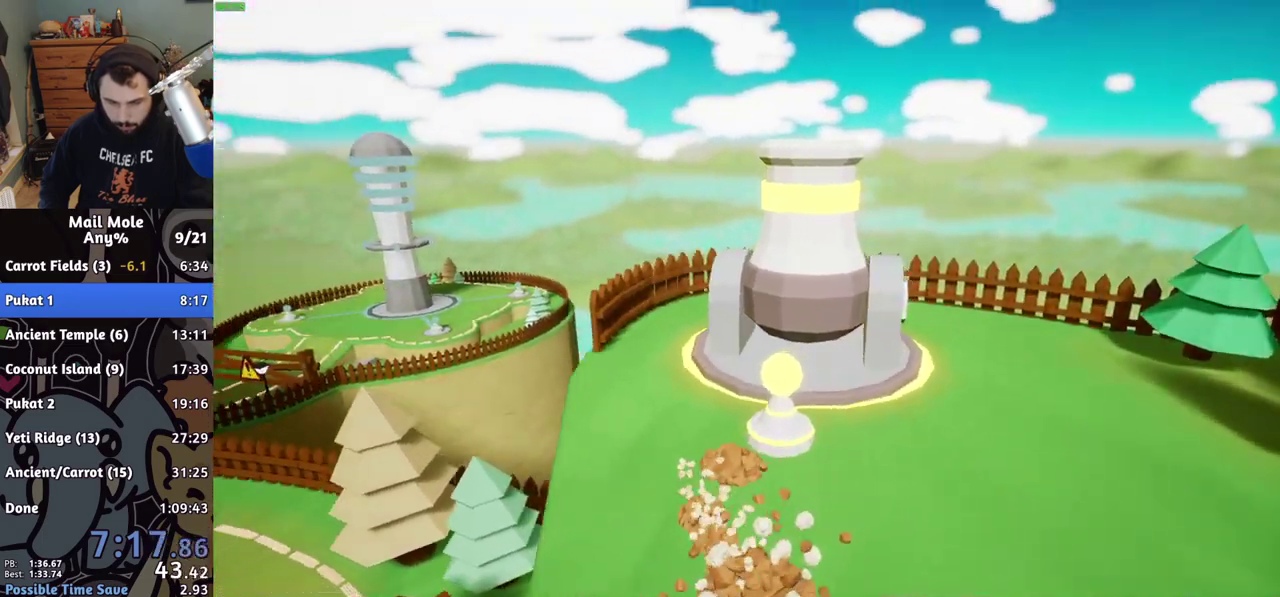
{"buttons": ["CROSS"], "left_stick": "center", "right_stick": "center", "events": [[167, "CROSS", "down"], [233, "CROSS", "up"], [300, "CROSS", "down"], [367, "CROSS", "up"], [450, "CROSS", "down"]]}
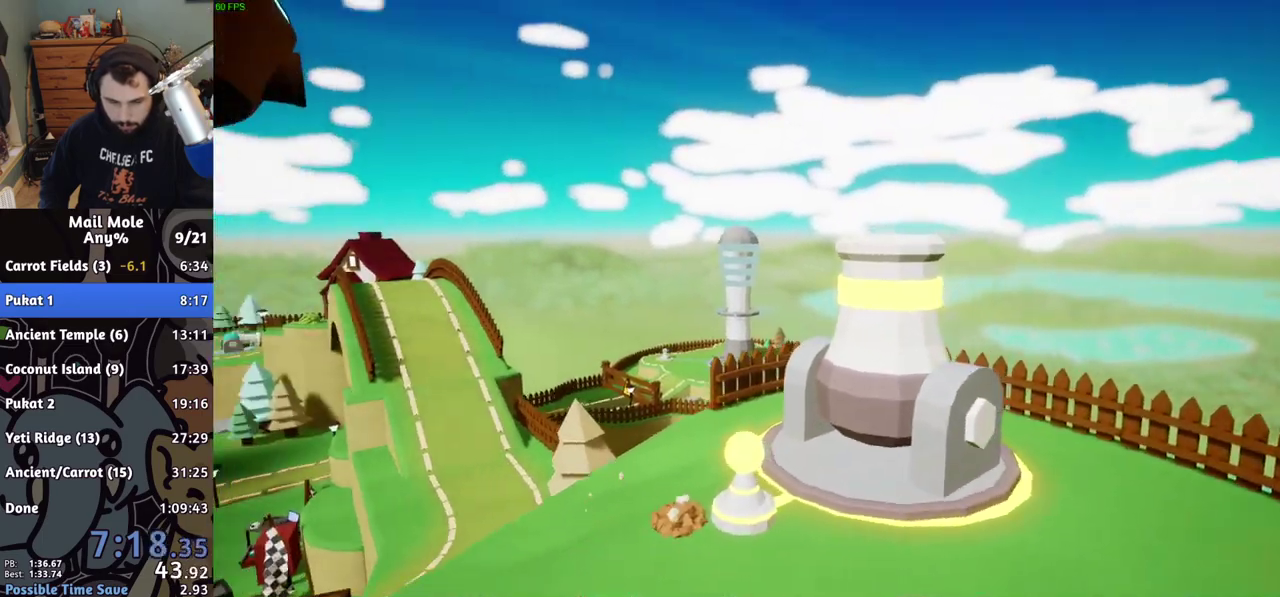
{"buttons": [], "left_stick": "center", "right_stick": "center", "events": [[17, "CROSS", "up"], [83, "CROSS", "down"], [167, "CROSS", "up"], [233, "CROSS", "down"], [317, "CROSS", "up"], [383, "CROSS", "down"], [467, "CROSS", "up"]]}
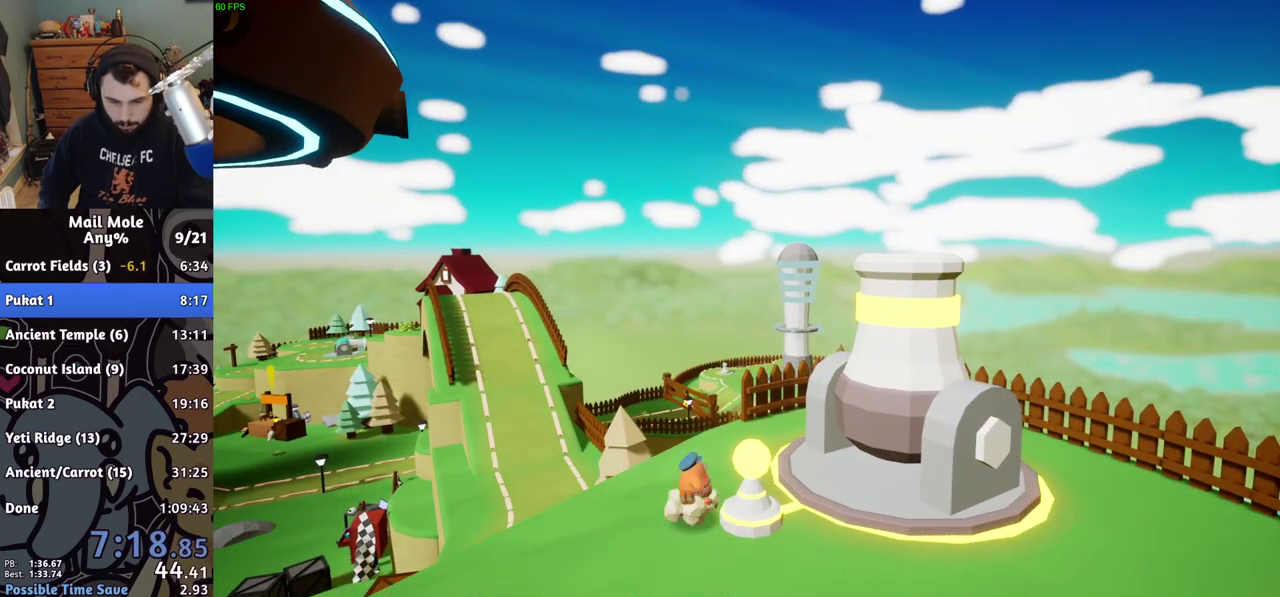
{"buttons": [], "left_stick": "center", "right_stick": "center", "events": [[50, "CROSS", "down"], [133, "CROSS", "up"], [217, "CROSS", "down"], [300, "CROSS", "up"], [383, "CROSS", "down"], [467, "CROSS", "up"]]}
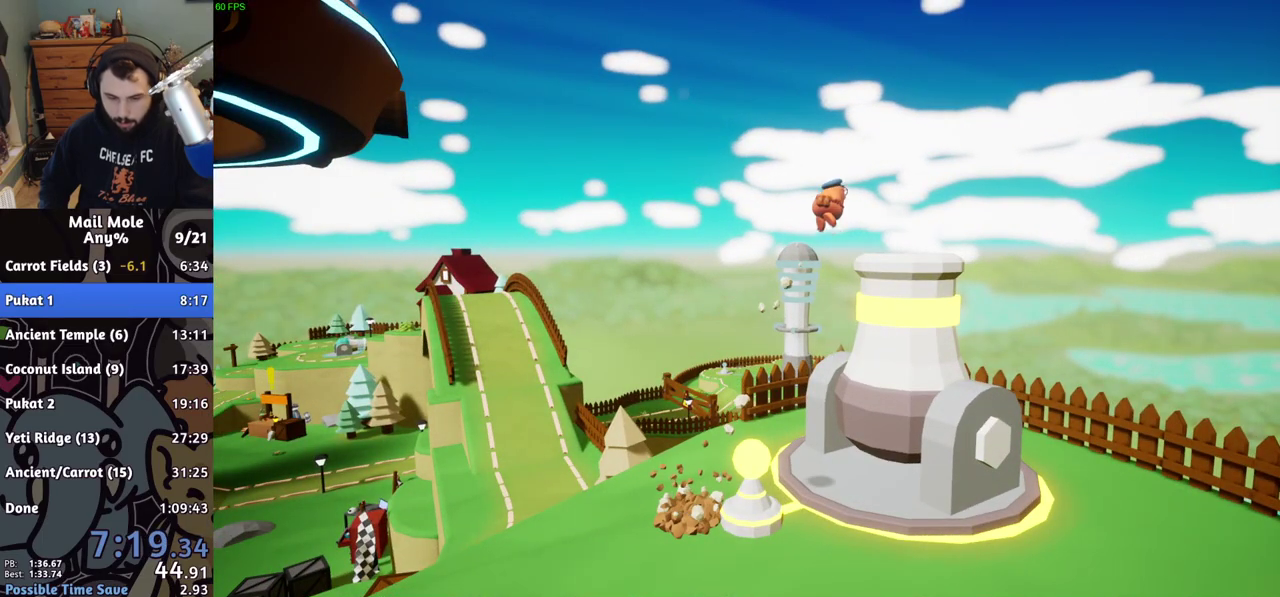
{"buttons": ["CROSS"], "left_stick": "center", "right_stick": "center", "events": [[67, "CROSS", "down"], [133, "CROSS", "up"], [217, "CROSS", "down"], [267, "CROSS", "up"], [350, "CROSS", "down"], [417, "CROSS", "up"], [483, "CROSS", "down"]]}
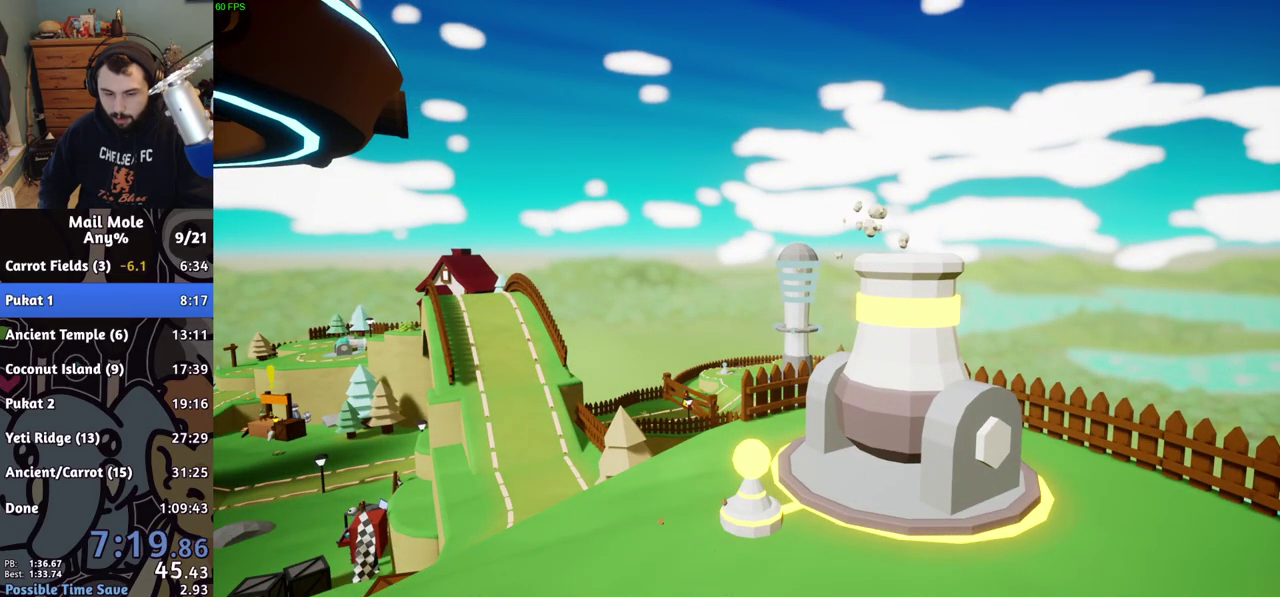
{"buttons": [], "left_stick": "center", "right_stick": "center", "events": [[67, "CROSS", "up"], [133, "CROSS", "down"], [200, "CROSS", "up"], [283, "CROSS", "down"], [333, "CROSS", "up"], [433, "CROSS", "down"], [483, "CROSS", "up"]]}
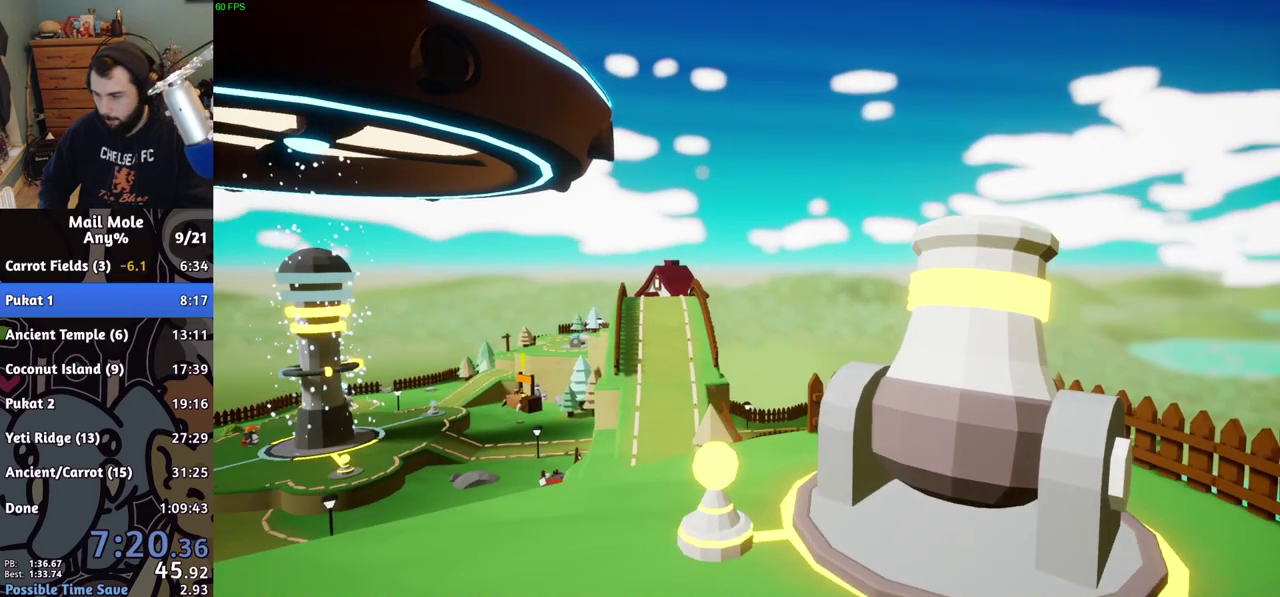
{"buttons": ["CROSS"], "left_stick": "center", "right_stick": "center", "events": [[67, "CROSS", "down"], [117, "CROSS", "up"], [200, "CROSS", "down"], [267, "CROSS", "up"], [333, "CROSS", "down"], [400, "CROSS", "up"], [500, "CROSS", "down"]]}
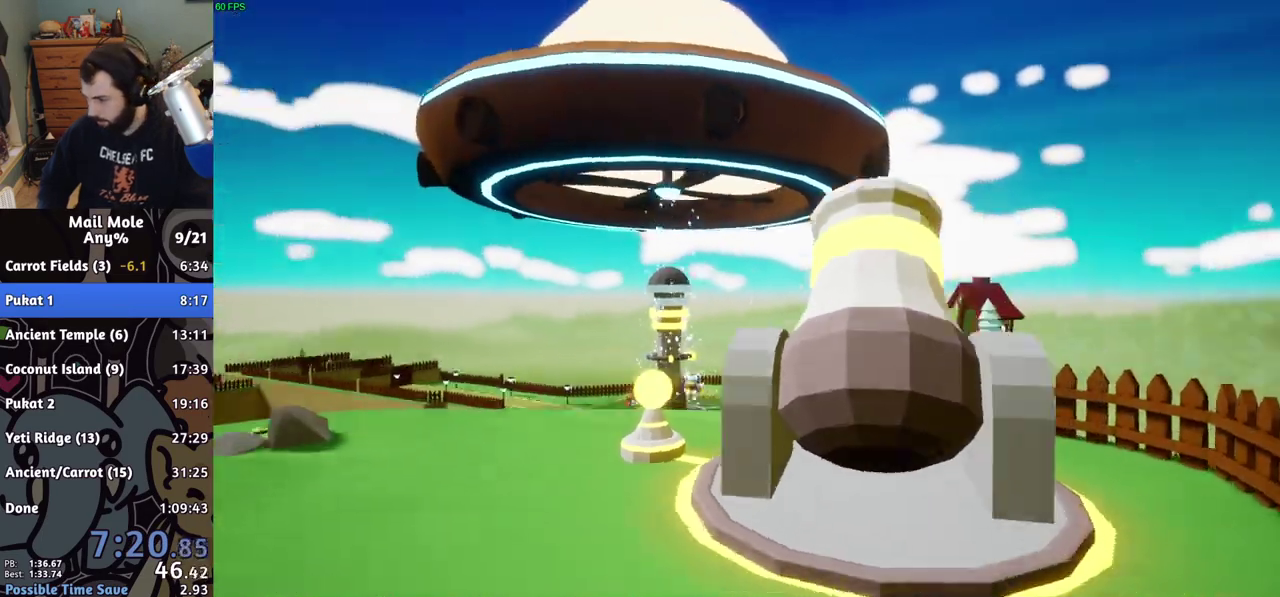
{"buttons": [], "left_stick": "center", "right_stick": "center", "events": [[67, "CROSS", "up"], [133, "CROSS", "down"], [200, "CROSS", "up"], [283, "CROSS", "down"], [350, "CROSS", "up"], [433, "CROSS", "down"], [500, "CROSS", "up"]]}
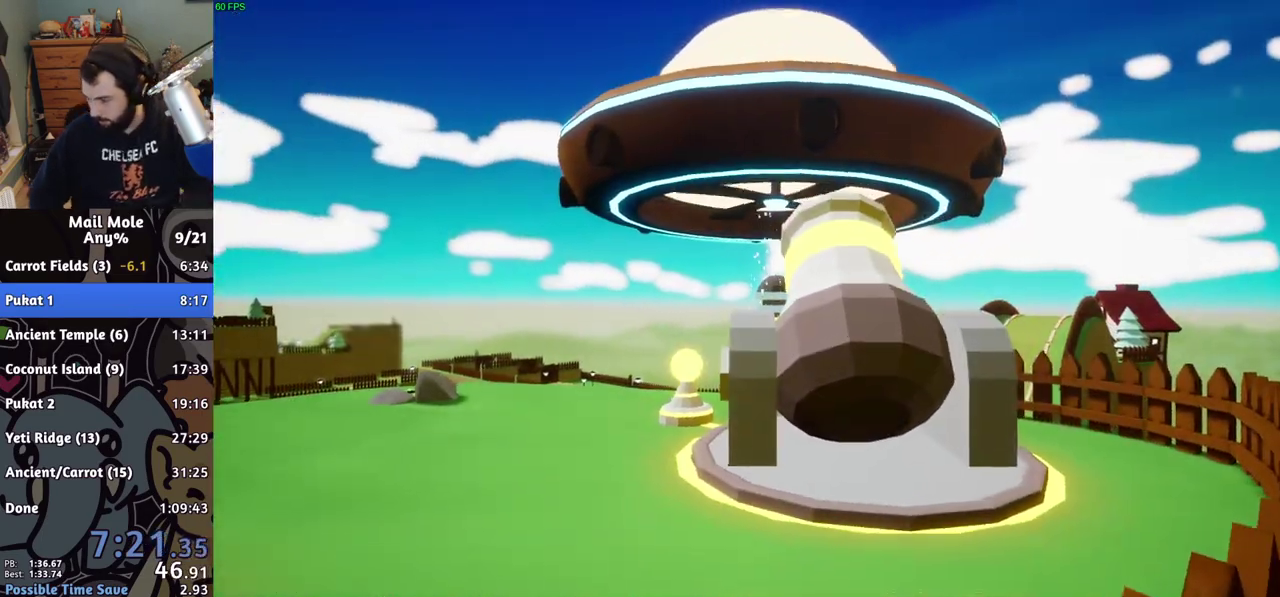
{"buttons": [], "left_stick": "center", "right_stick": "center", "events": [[83, "CROSS", "down"], [150, "CROSS", "up"], [250, "CROSS", "down"], [300, "CROSS", "up"], [383, "CROSS", "down"], [450, "CROSS", "up"]]}
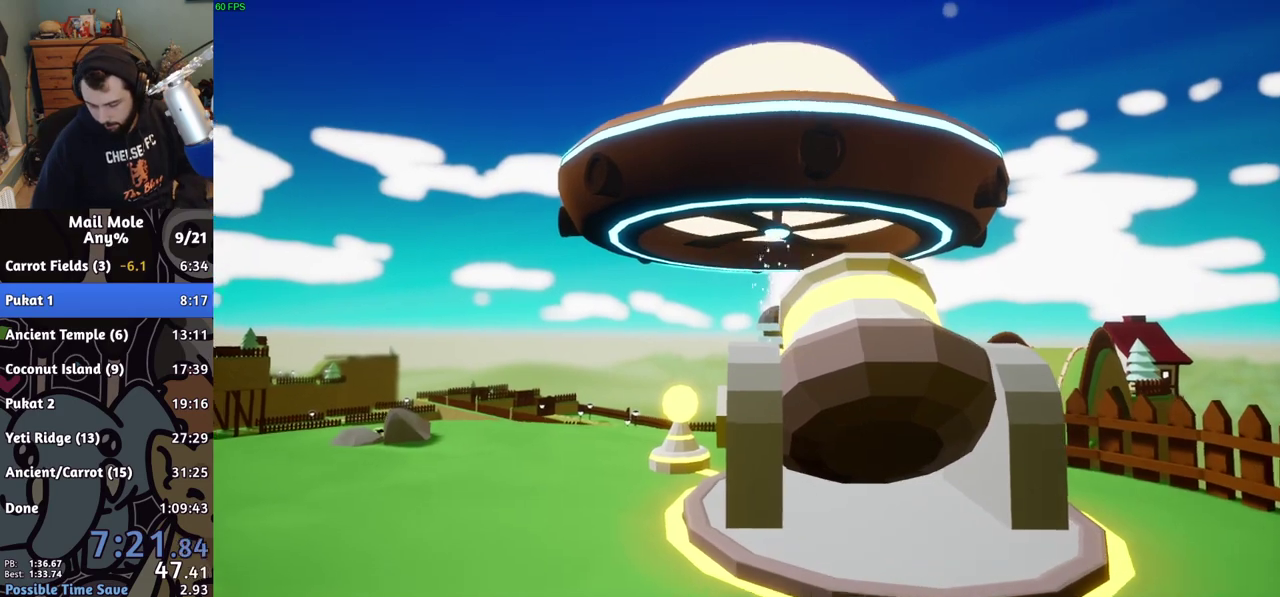
{"buttons": [], "left_stick": "center", "right_stick": "center", "events": [[50, "CROSS", "down"], [117, "CROSS", "up"], [217, "CROSS", "down"], [283, "CROSS", "up"], [367, "CROSS", "down"], [433, "CROSS", "up"]]}
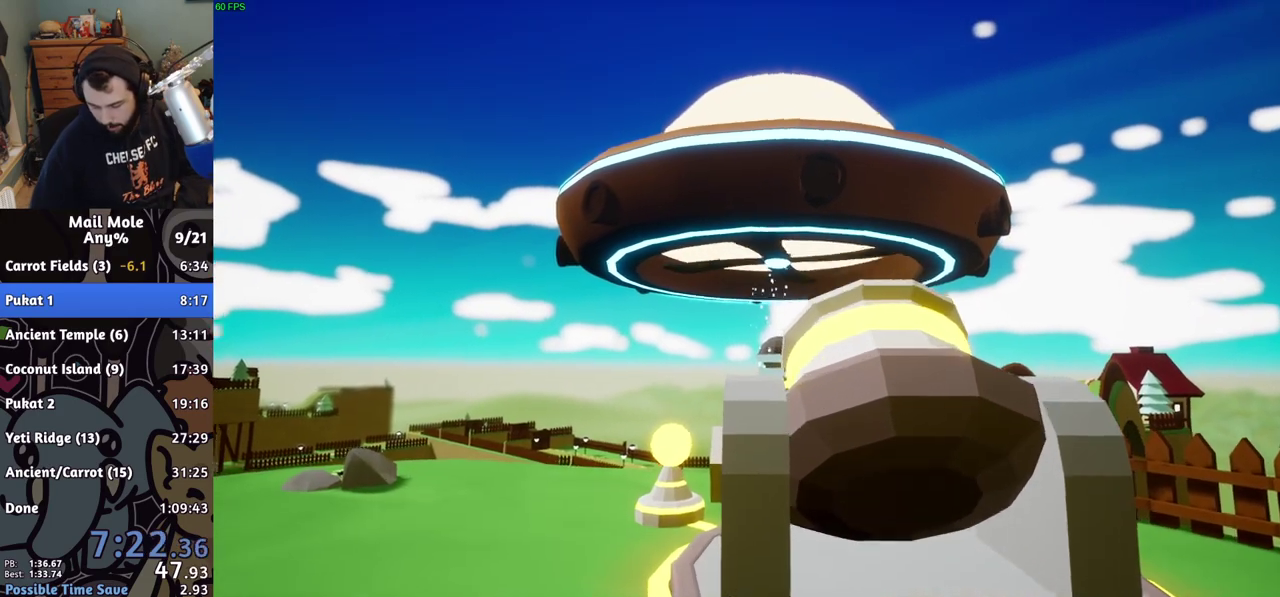
{"buttons": ["CROSS"], "left_stick": "center", "right_stick": "center", "events": [[33, "CROSS", "down"], [100, "CROSS", "up"], [183, "CROSS", "down"], [233, "CROSS", "up"], [333, "CROSS", "down"], [400, "CROSS", "up"], [467, "CROSS", "down"]]}
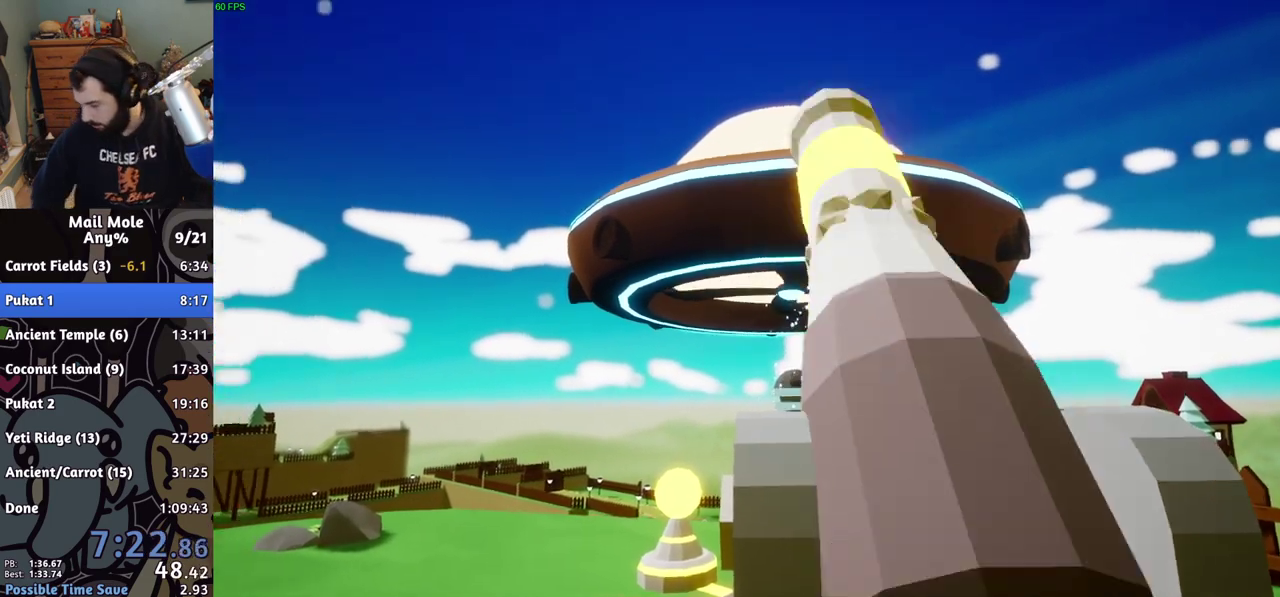
{"buttons": ["CROSS"], "left_stick": "center", "right_stick": "center", "events": [[50, "CROSS", "up"], [133, "CROSS", "down"], [217, "CROSS", "up"], [300, "CROSS", "down"], [383, "CROSS", "up"], [467, "CROSS", "down"]]}
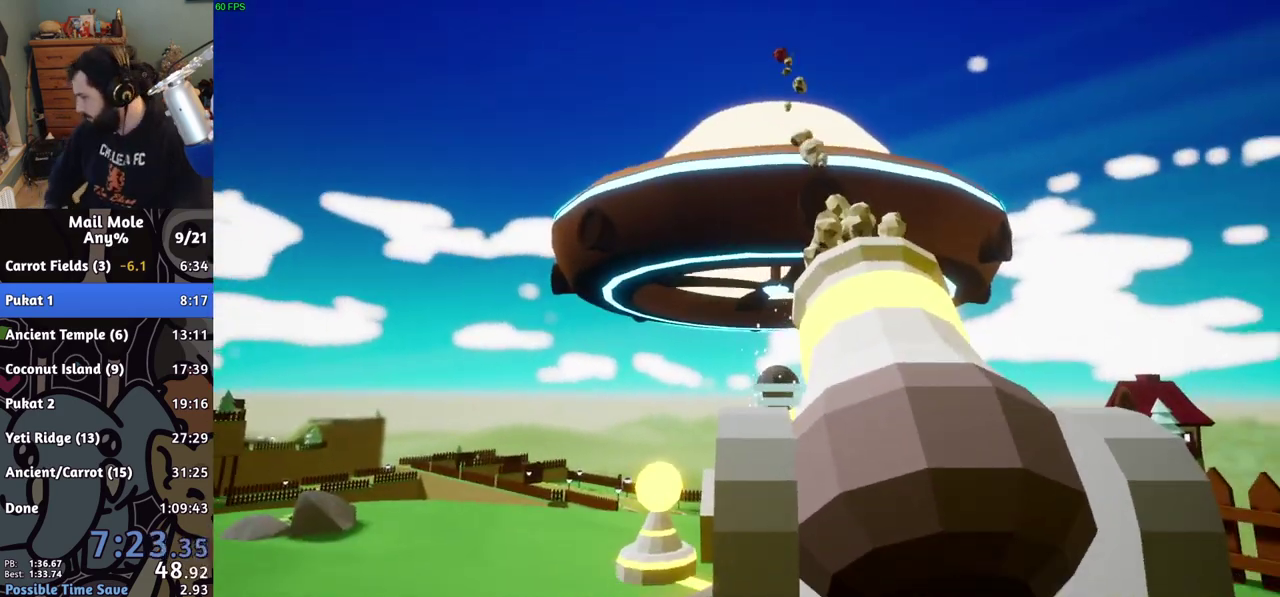
{"buttons": ["CROSS"], "left_stick": "center", "right_stick": "center", "events": [[50, "CROSS", "up"], [133, "CROSS", "down"], [200, "CROSS", "up"], [300, "CROSS", "down"], [367, "CROSS", "up"], [467, "CROSS", "down"]]}
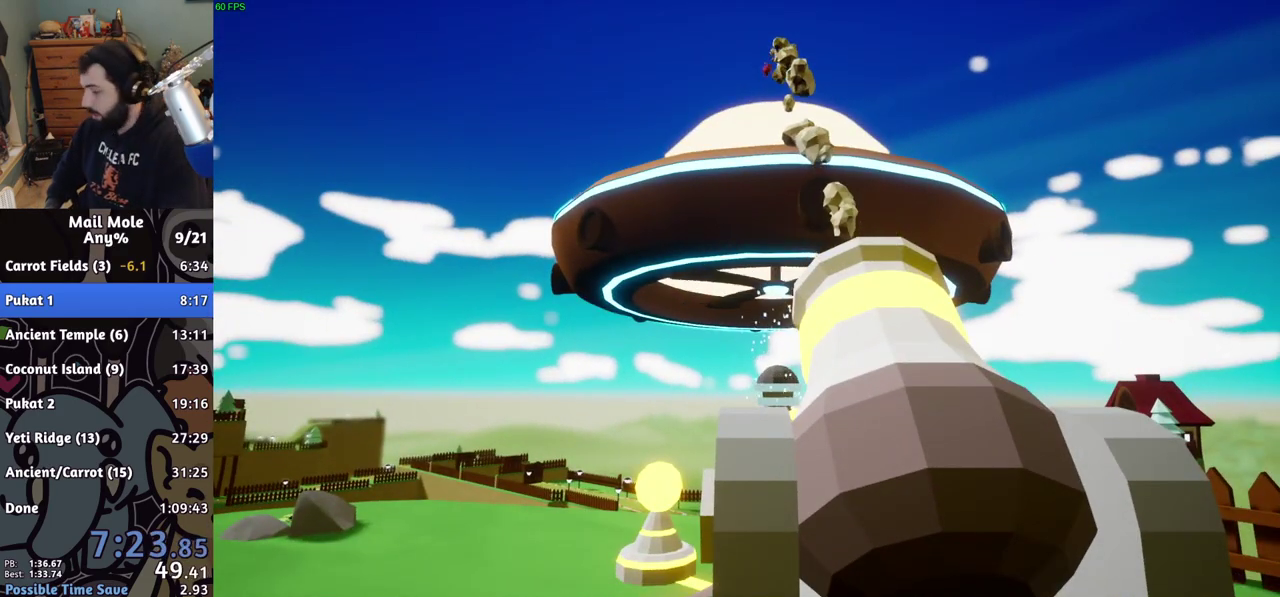
{"buttons": ["CROSS"], "left_stick": "center", "right_stick": "center", "events": [[33, "CROSS", "up"], [133, "CROSS", "down"], [217, "CROSS", "up"], [317, "CROSS", "down"], [400, "CROSS", "up"], [467, "CROSS", "down"]]}
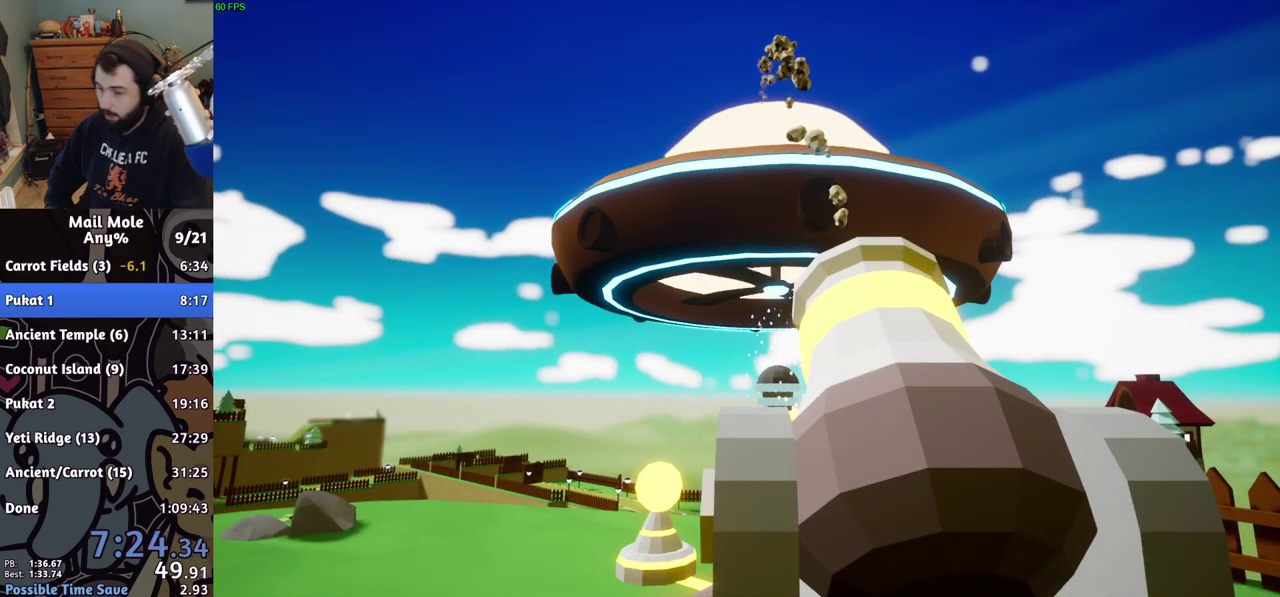
{"buttons": ["CROSS"], "left_stick": "center", "right_stick": "center", "events": [[67, "CROSS", "up"], [150, "CROSS", "down"], [233, "CROSS", "up"], [300, "CROSS", "down"], [383, "CROSS", "up"], [467, "CROSS", "down"]]}
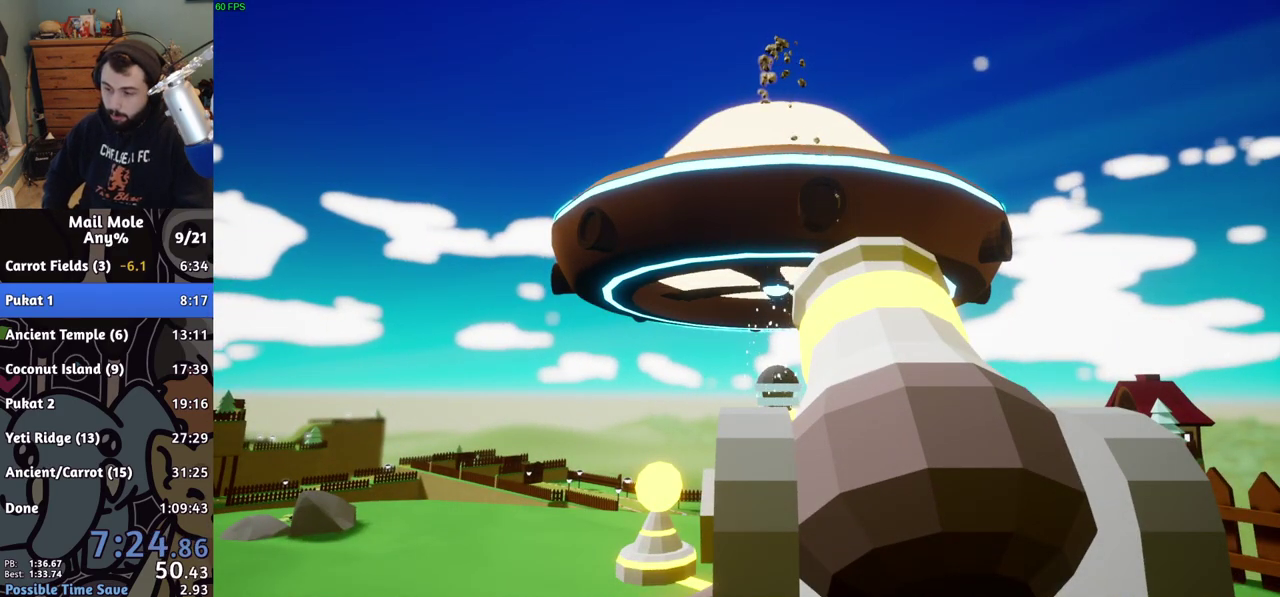
{"buttons": ["CROSS"], "left_stick": "center", "right_stick": "center", "events": [[50, "CROSS", "up"], [117, "CROSS", "down"], [200, "CROSS", "up"], [283, "CROSS", "down"], [367, "CROSS", "up"], [450, "CROSS", "down"]]}
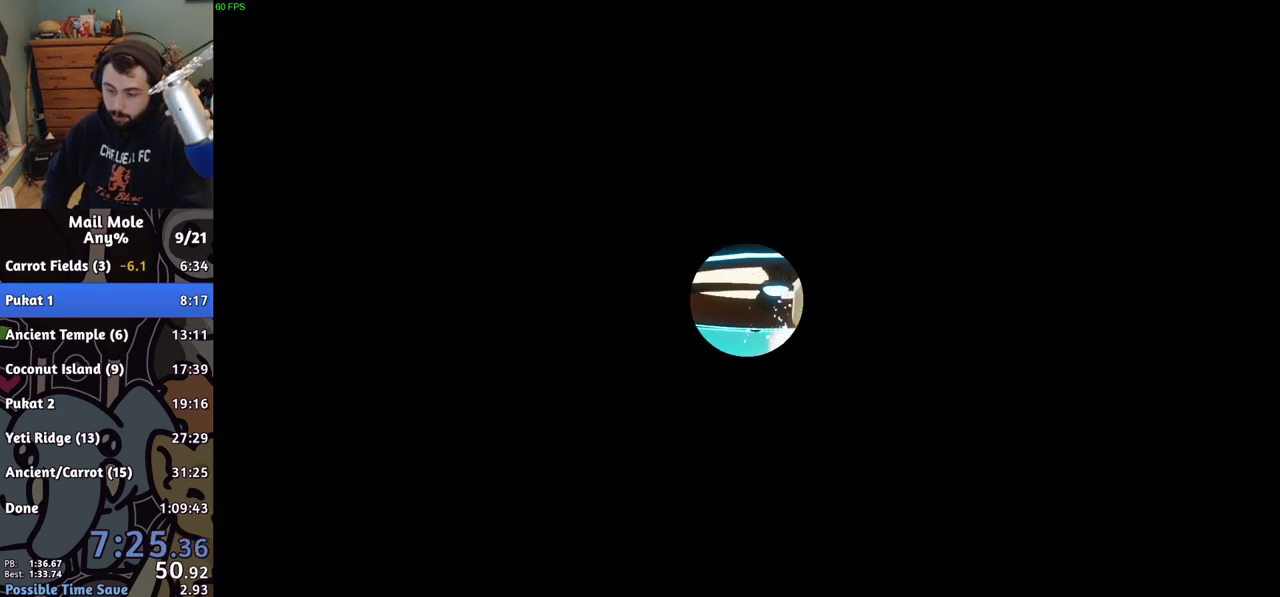
{"buttons": ["CROSS"], "left_stick": "center", "right_stick": "center", "events": [[17, "CROSS", "up"], [67, "CROSS", "down"], [167, "CROSS", "up"], [250, "CROSS", "down"], [333, "CROSS", "up"], [433, "CROSS", "down"]]}